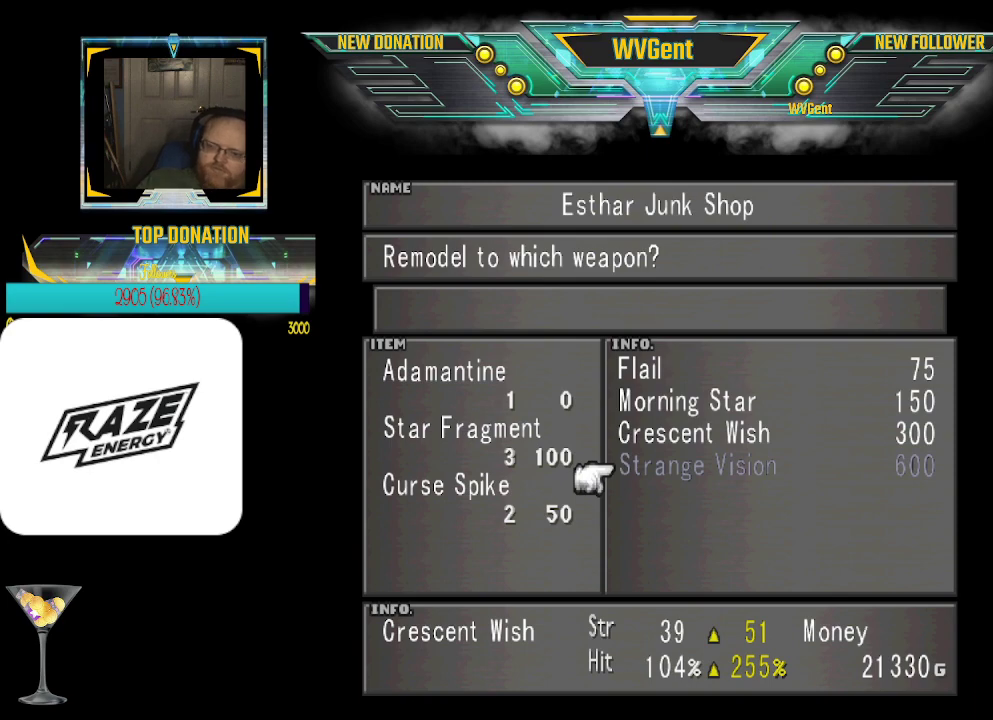
Gameplay with a controller (PlayStation layout); each line is a JSON object with the inputs held at the frame after it. "events" lists button and stick changes between this image and that frame as [ms after this image, input, new state], when the widget could be followed in between. Not read: right_stick.
{"buttons": [], "left_stick": "center", "events": [[300, "CIRCLE", "down"], [400, "CIRCLE", "up"]]}
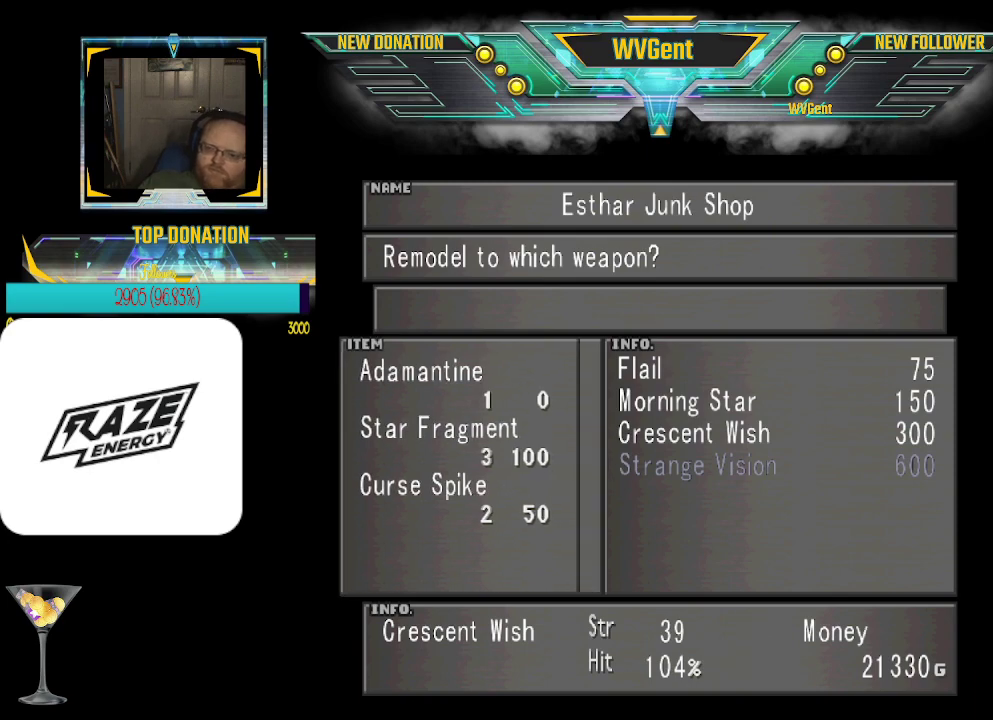
{"buttons": ["CIRCLE"], "left_stick": "center", "events": [[433, "CIRCLE", "down"]]}
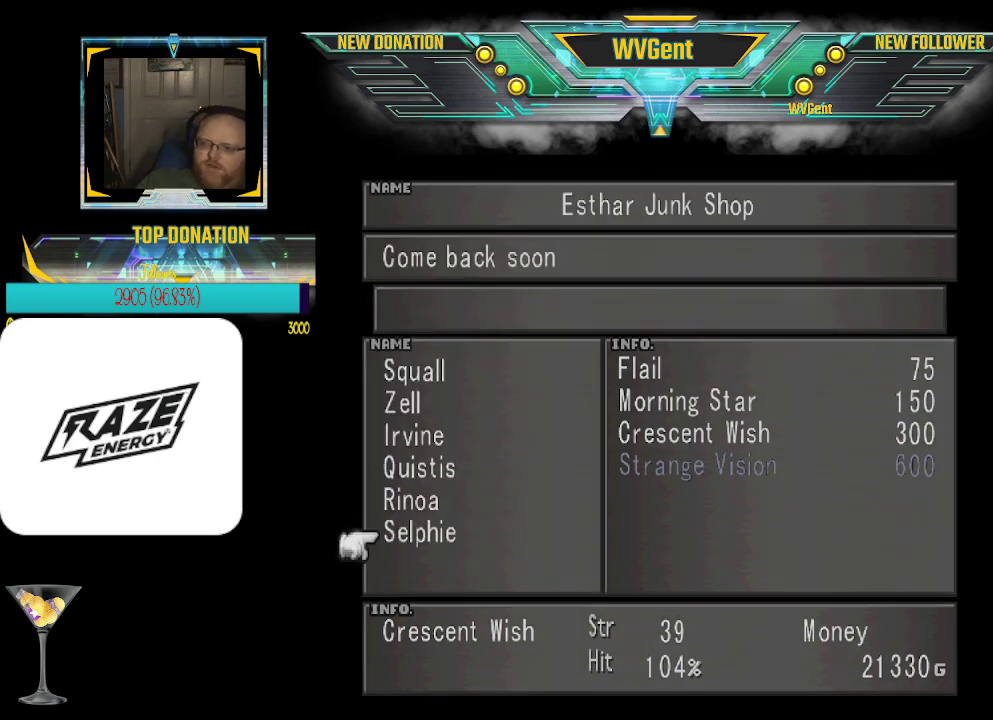
{"buttons": [], "left_stick": "center", "events": [[33, "CIRCLE", "up"]]}
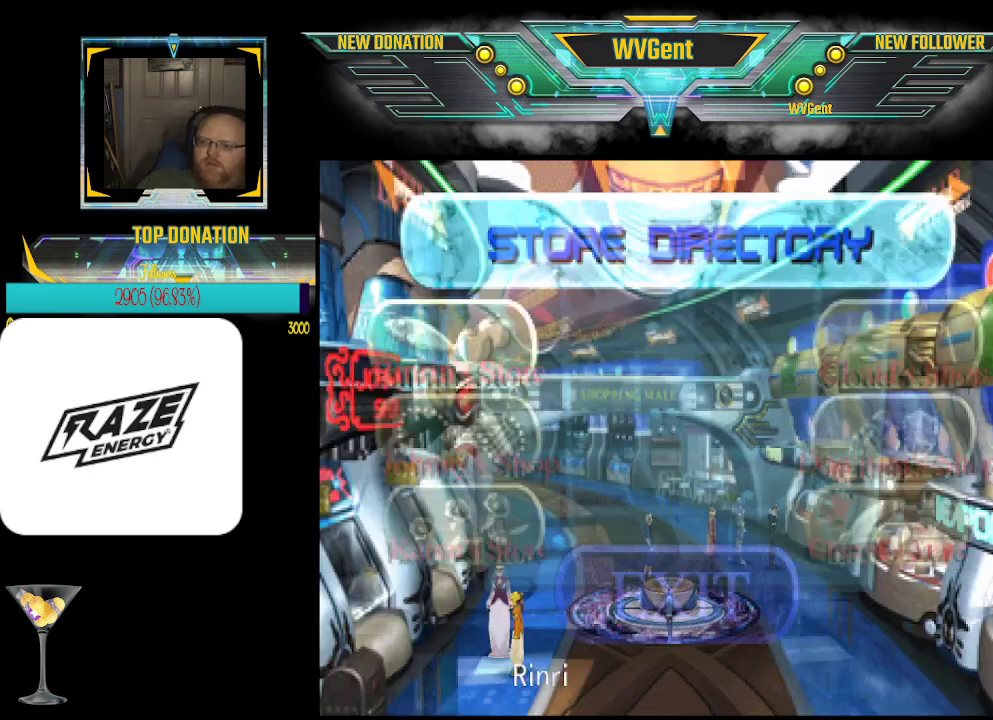
{"buttons": [], "left_stick": "center", "events": []}
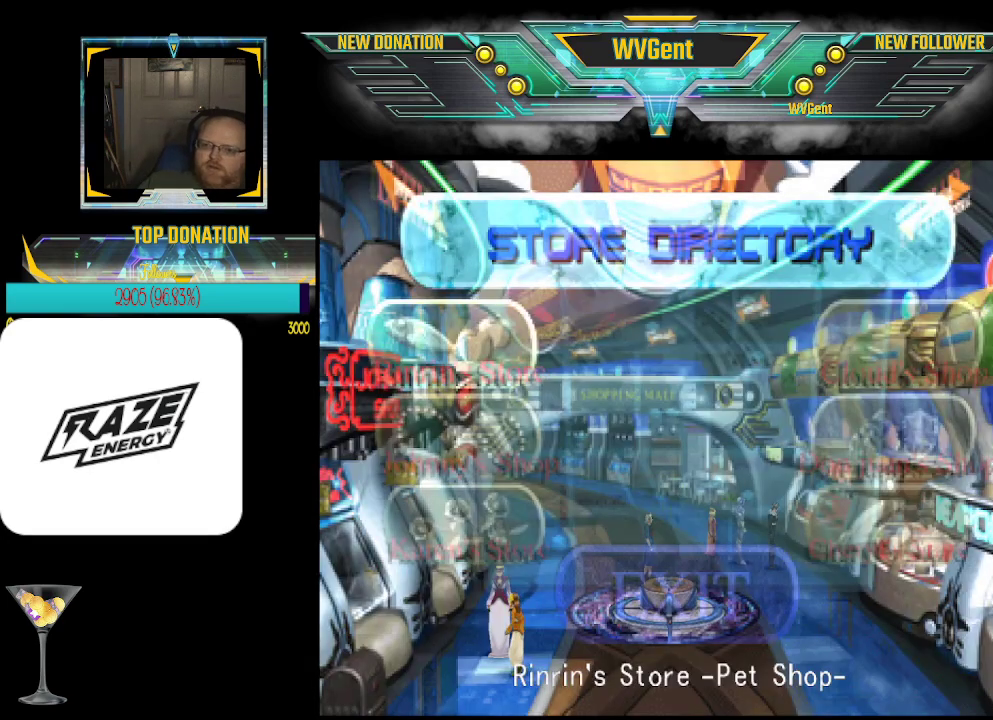
{"buttons": [], "left_stick": "right", "events": [[467, "left_stick", "right"]]}
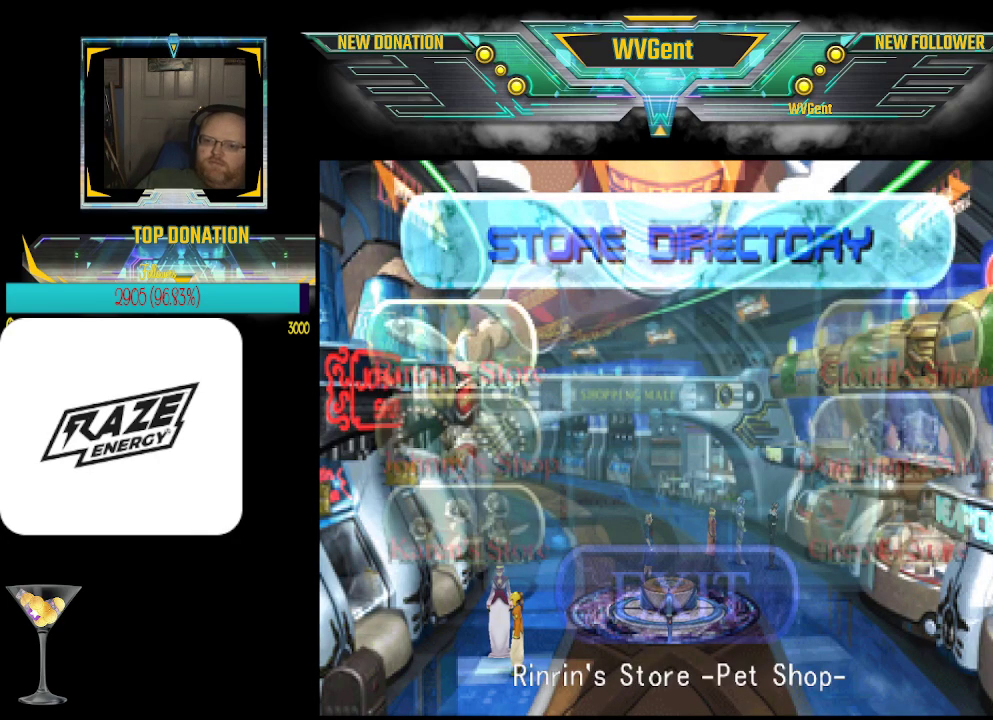
{"buttons": [], "left_stick": "center", "events": [[133, "left_stick", "center"], [300, "left_stick", "right"], [433, "left_stick", "center"]]}
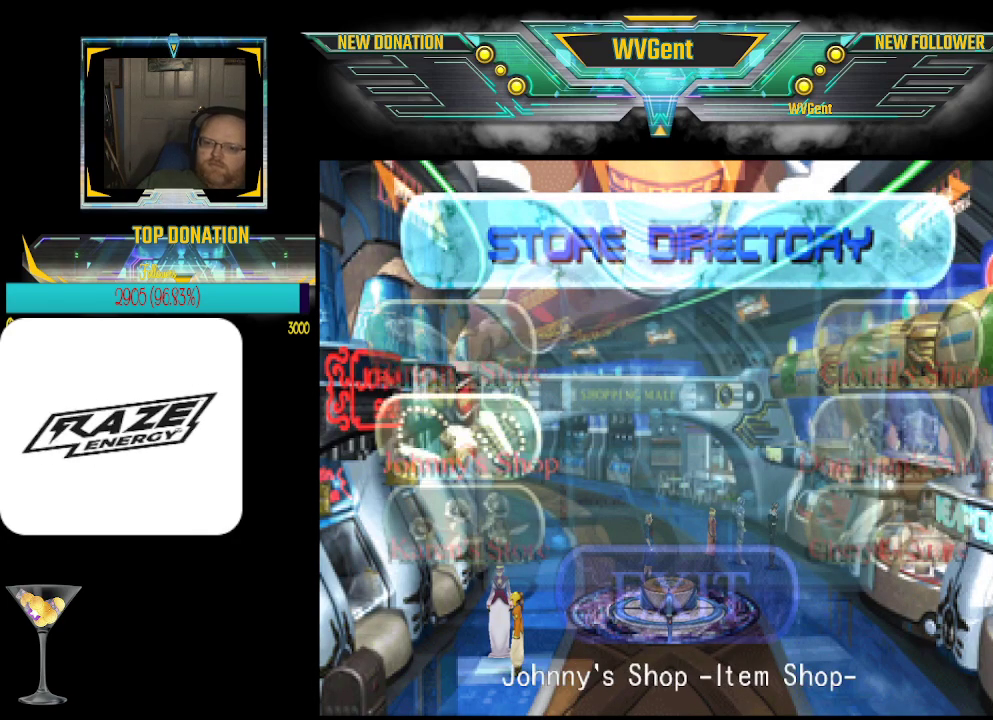
{"buttons": [], "left_stick": "center", "events": [[133, "left_stick", "right"], [333, "left_stick", "center"]]}
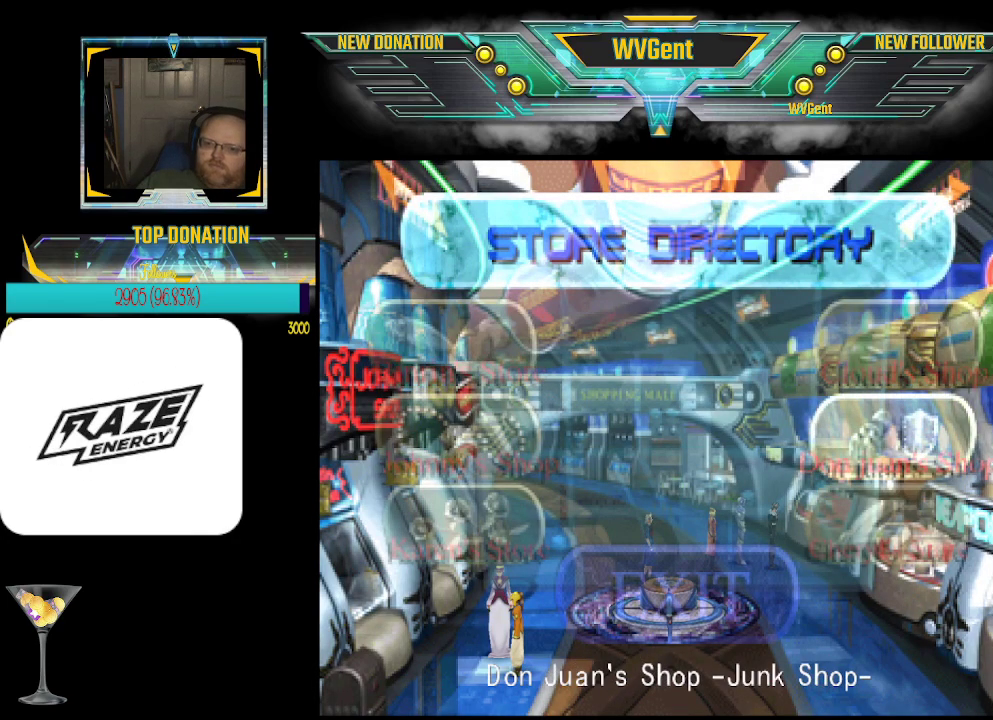
{"buttons": ["CROSS"], "left_stick": "center", "events": [[67, "left_stick", "right"], [233, "left_stick", "center"], [433, "CROSS", "down"]]}
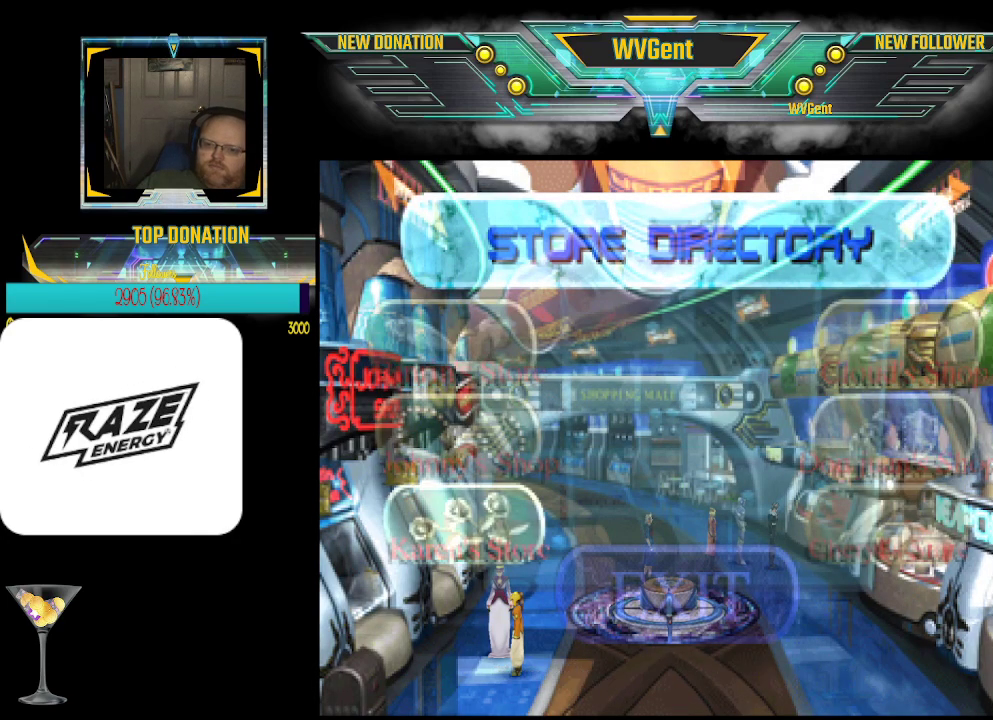
{"buttons": [], "left_stick": "center", "events": [[67, "CROSS", "up"]]}
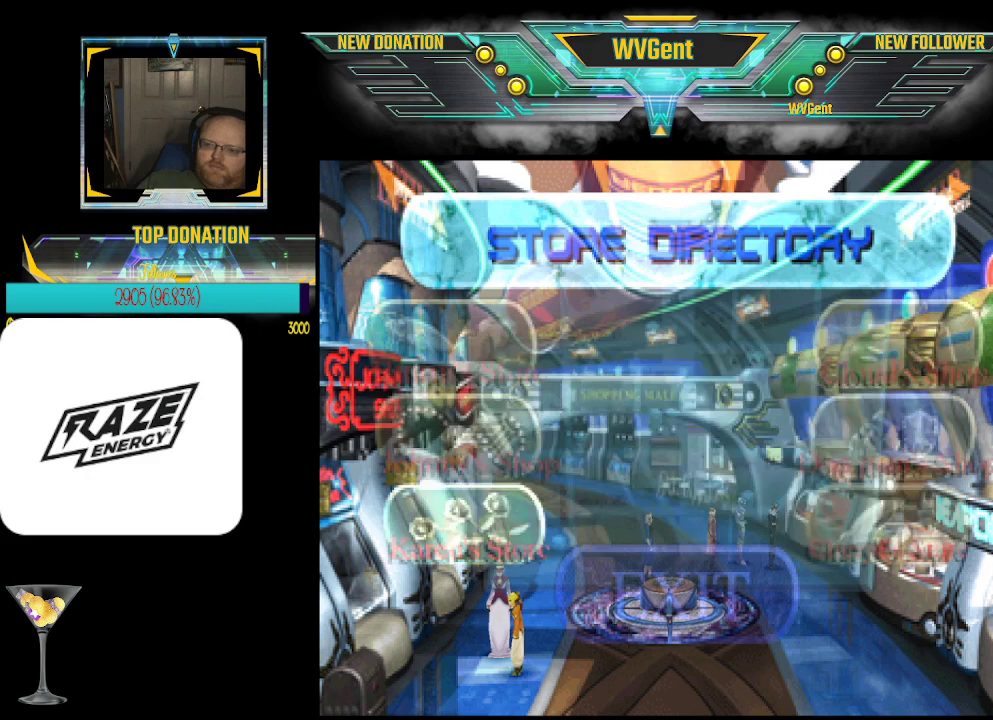
{"buttons": [], "left_stick": "center", "events": []}
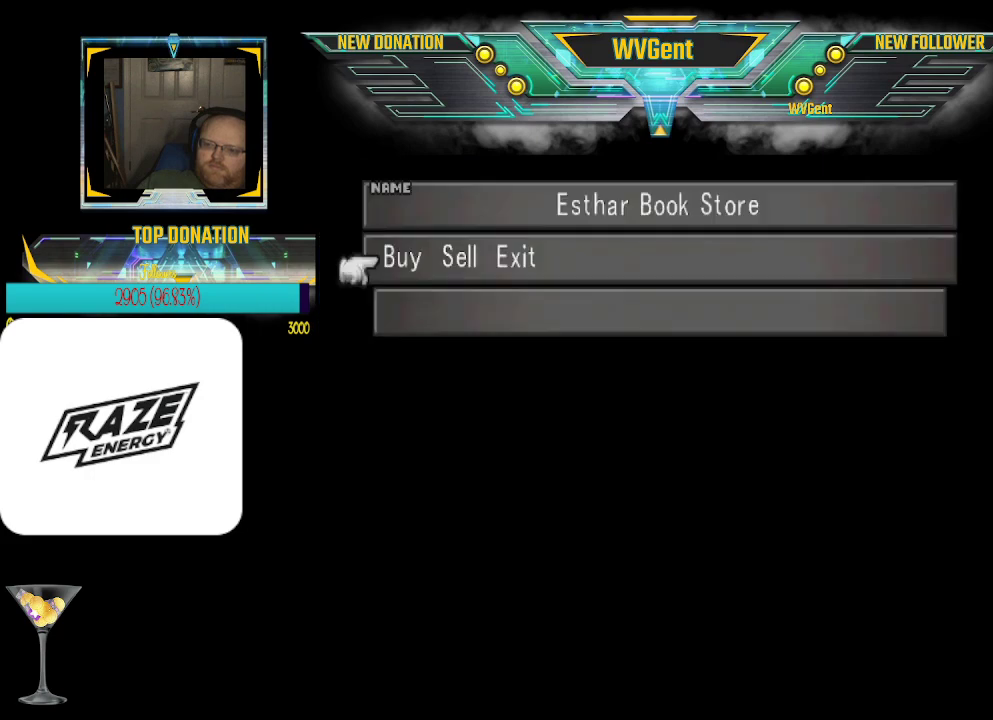
{"buttons": [], "left_stick": "center", "events": [[267, "CROSS", "down"], [400, "CROSS", "up"]]}
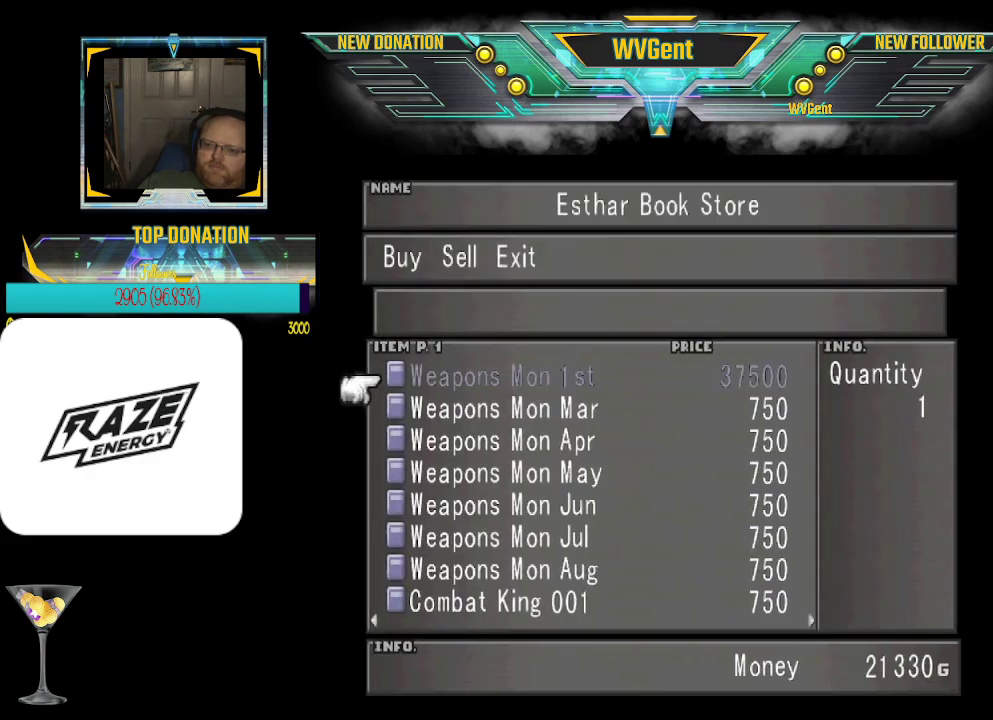
{"buttons": [], "left_stick": "center", "events": []}
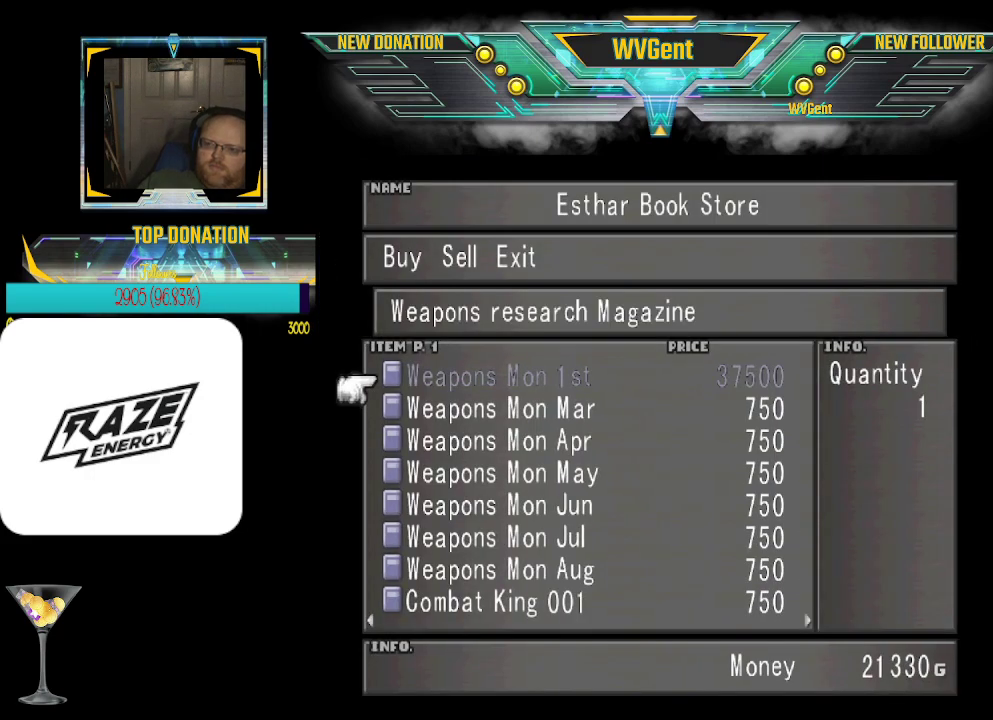
{"buttons": [], "left_stick": "center", "events": [[67, "left_stick", "down"], [133, "left_stick", "center"]]}
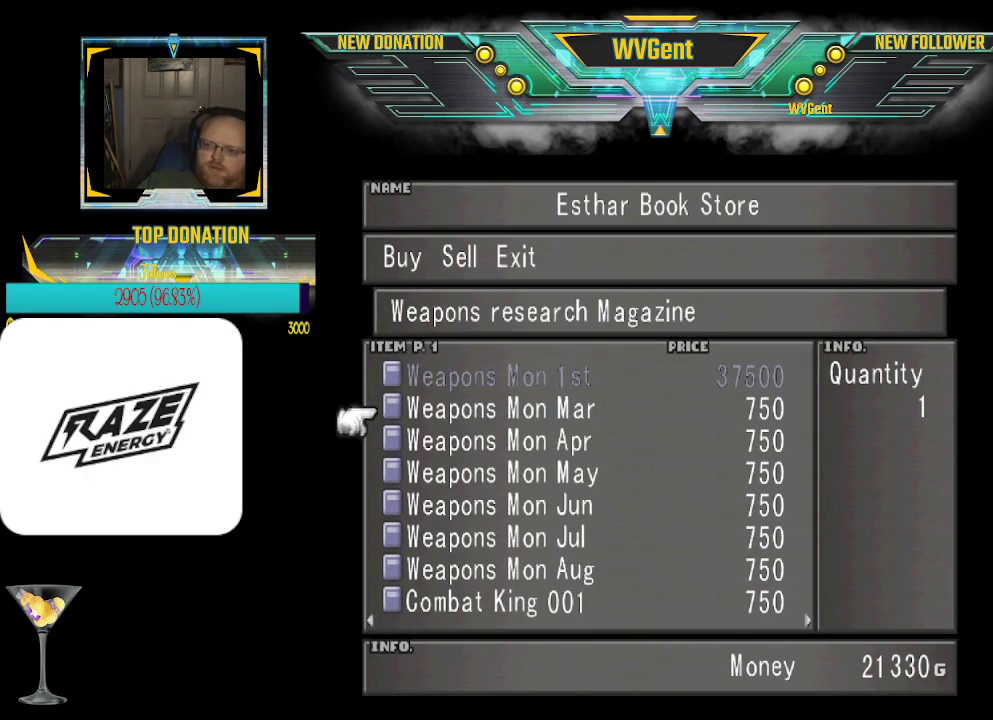
{"buttons": [], "left_stick": "down", "events": [[233, "left_stick", "down"]]}
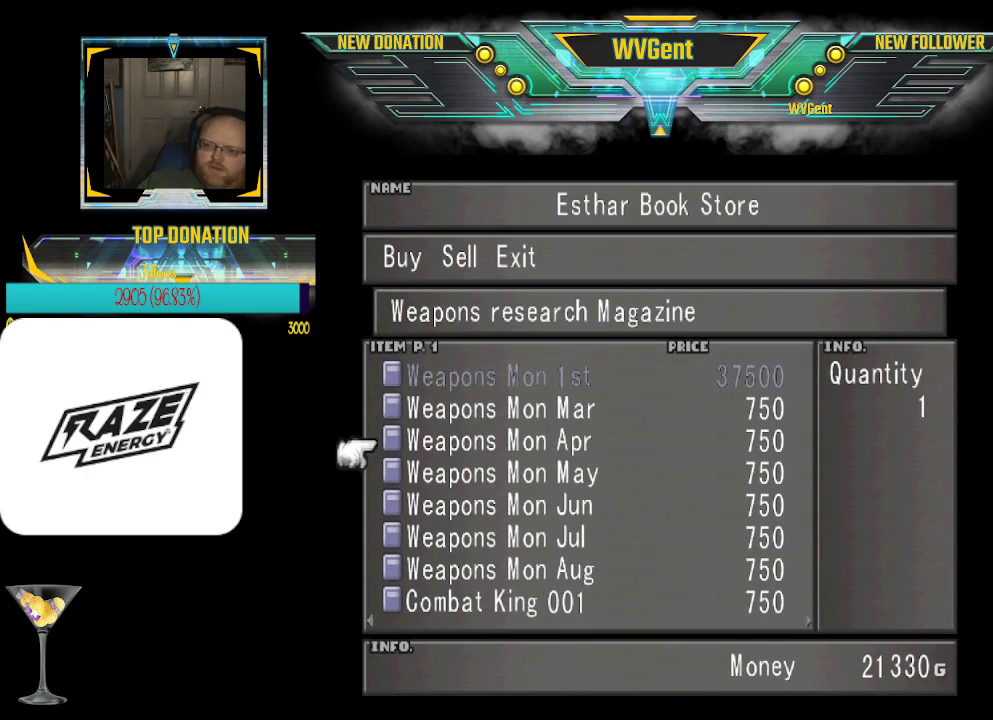
{"buttons": [], "left_stick": "center", "events": [[367, "left_stick", "center"]]}
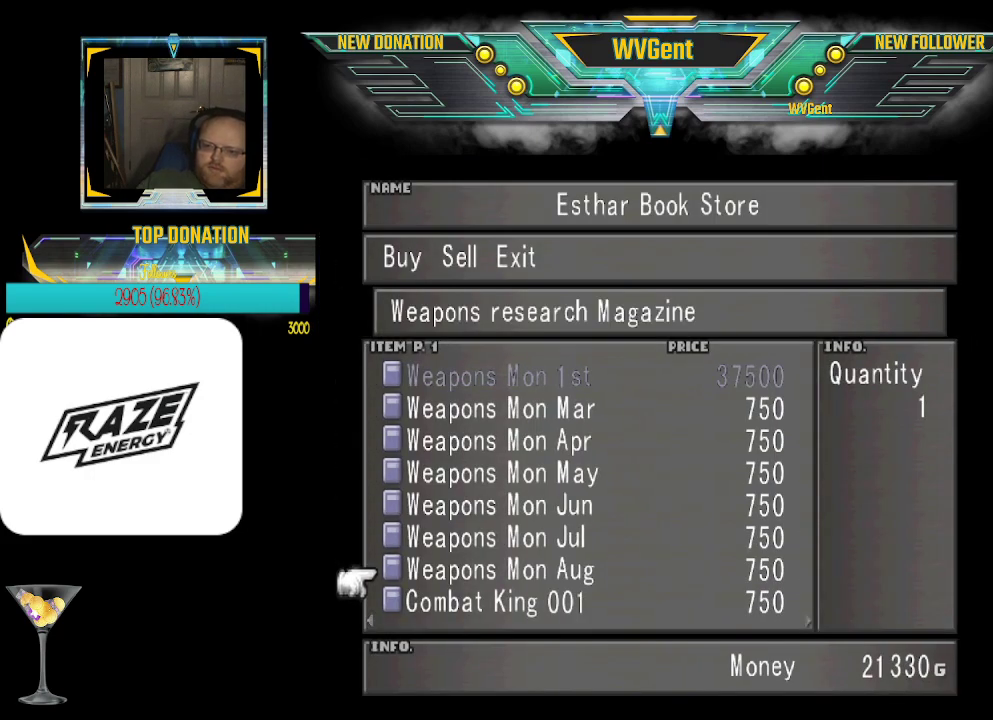
{"buttons": [], "left_stick": "center", "events": [[233, "left_stick", "down"], [333, "left_stick", "center"]]}
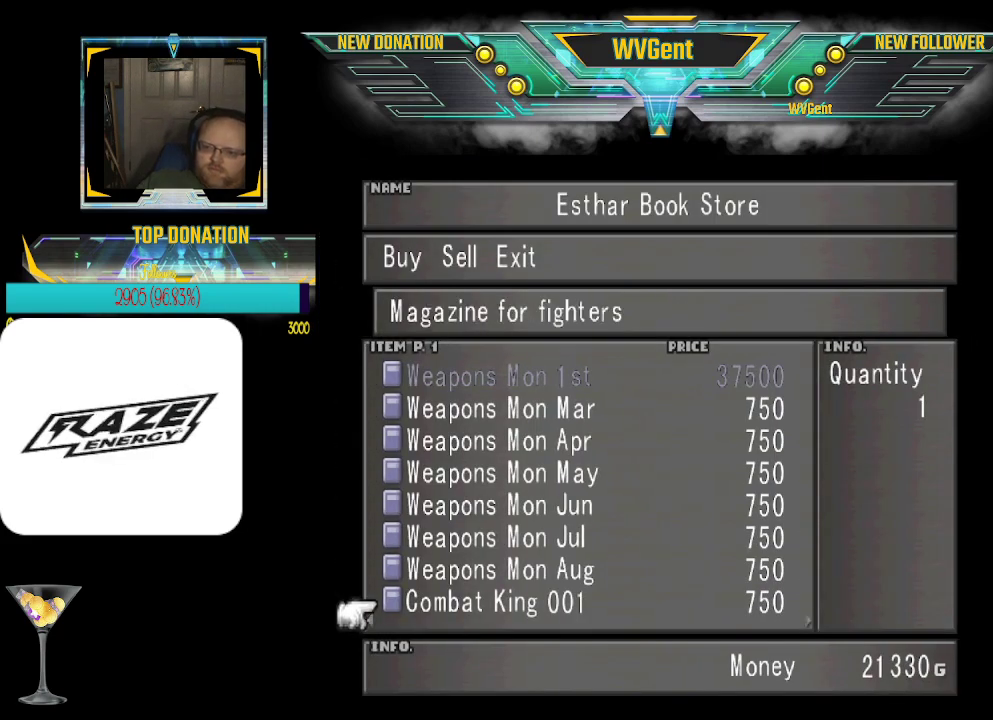
{"buttons": [], "left_stick": "center", "events": [[200, "left_stick", "down-right"], [267, "left_stick", "down"], [367, "left_stick", "center"]]}
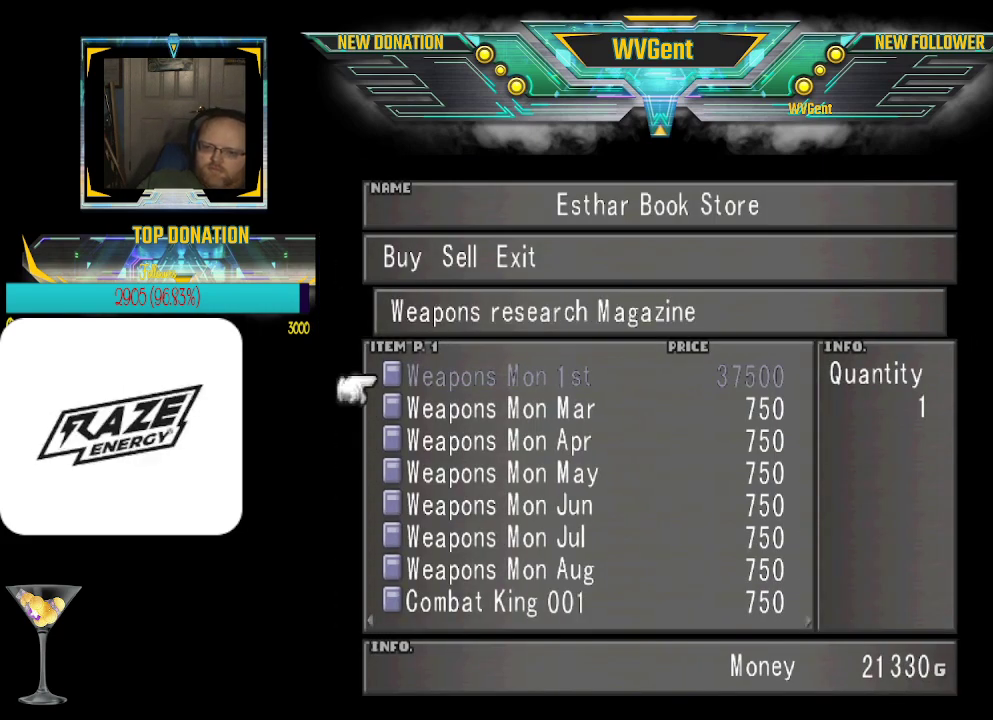
{"buttons": [], "left_stick": "center", "events": [[200, "left_stick", "right"], [367, "left_stick", "center"]]}
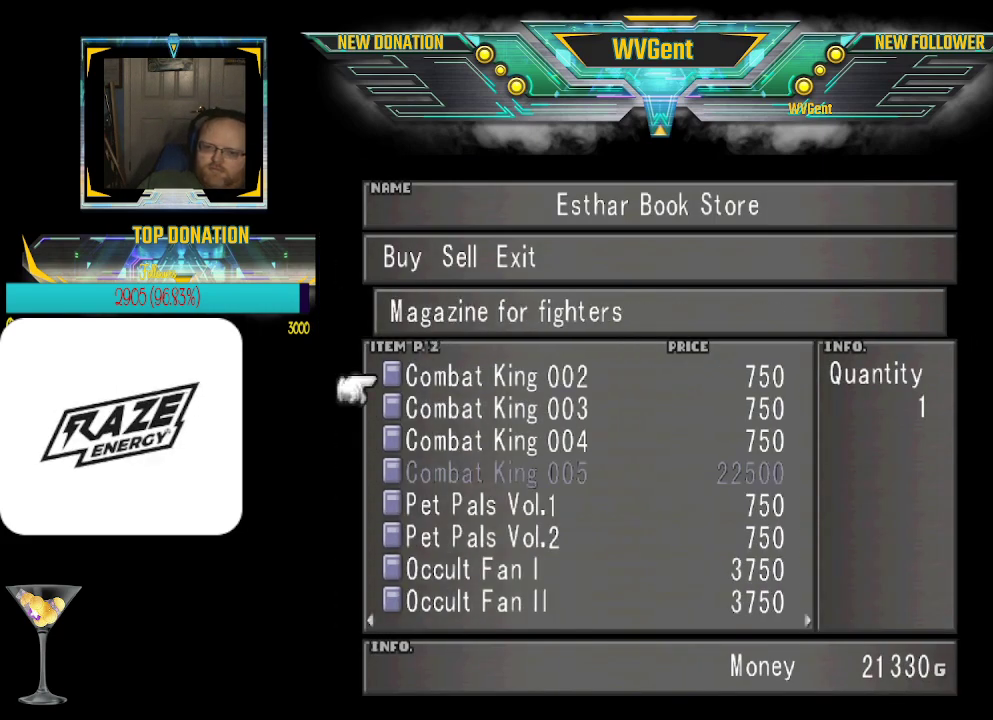
{"buttons": [], "left_stick": "down", "events": [[500, "left_stick", "down"]]}
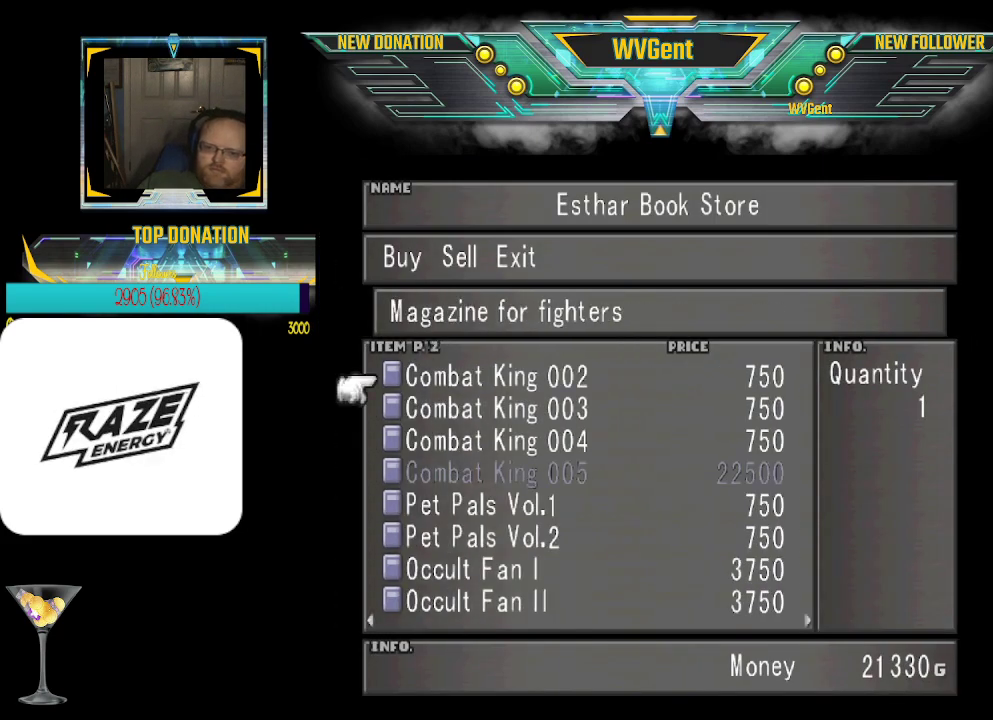
{"buttons": [], "left_stick": "center", "events": [[133, "left_stick", "center"], [333, "left_stick", "down"], [467, "left_stick", "center"]]}
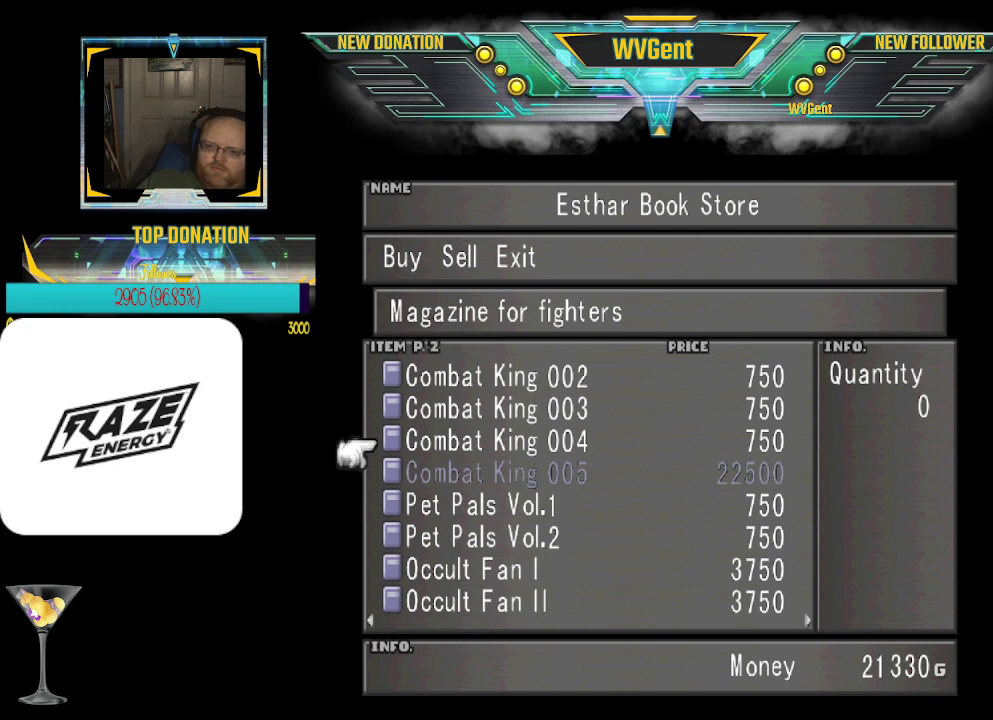
{"buttons": [], "left_stick": "center", "events": []}
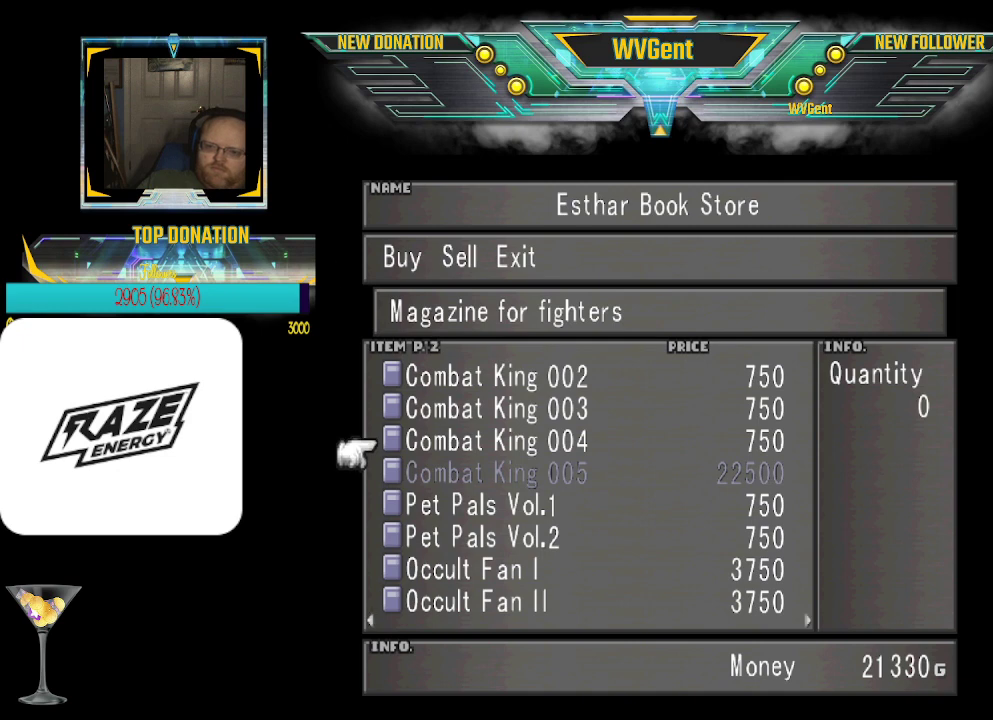
{"buttons": [], "left_stick": "center", "events": []}
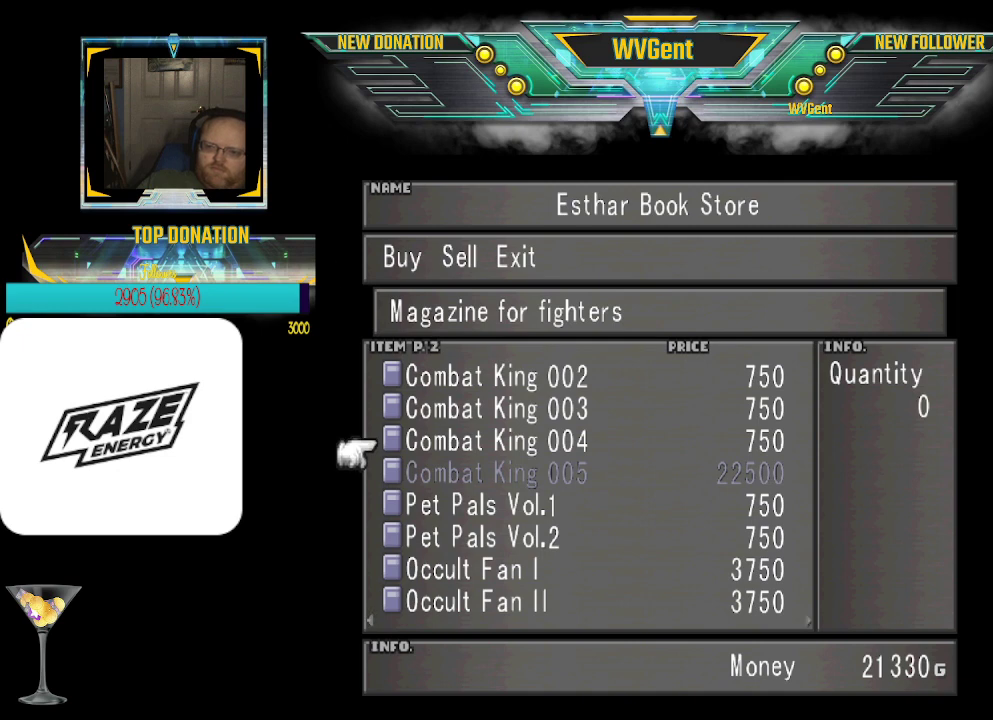
{"buttons": [], "left_stick": "center", "events": [[133, "CROSS", "down"], [267, "CROSS", "up"]]}
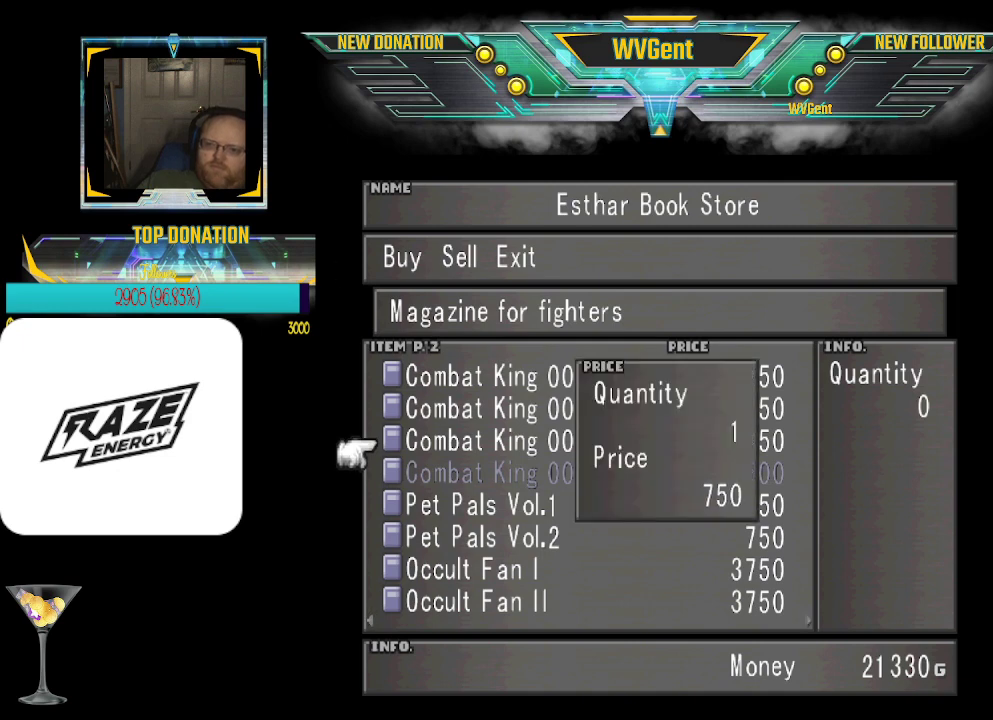
{"buttons": ["CROSS"], "left_stick": "center", "events": [[433, "CROSS", "down"]]}
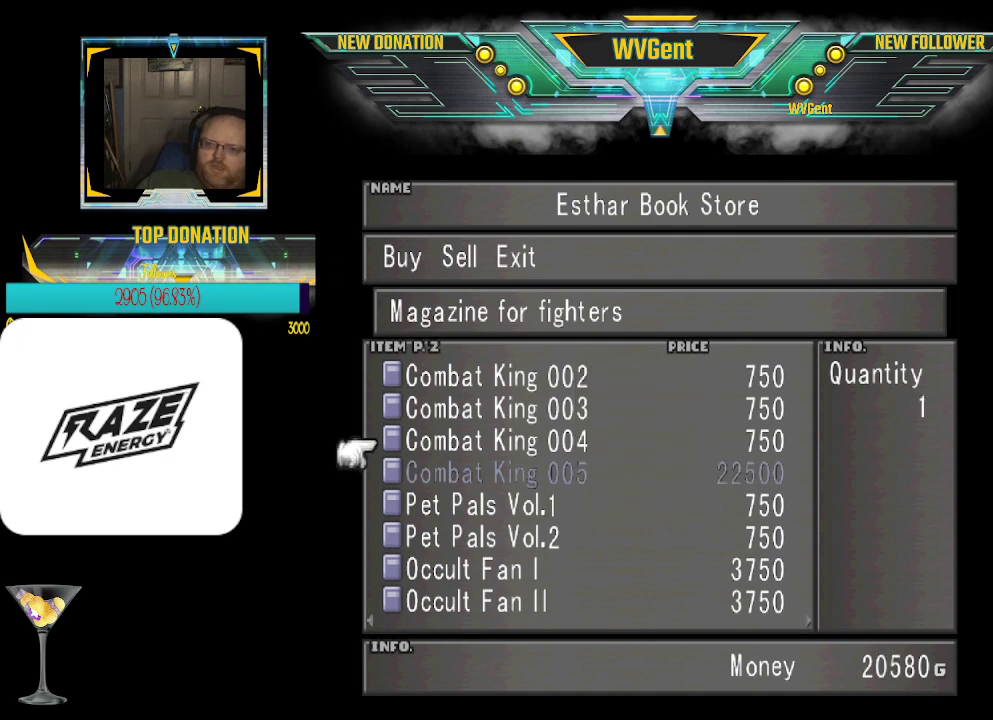
{"buttons": [], "left_stick": "down", "events": [[33, "CROSS", "up"], [467, "left_stick", "down"]]}
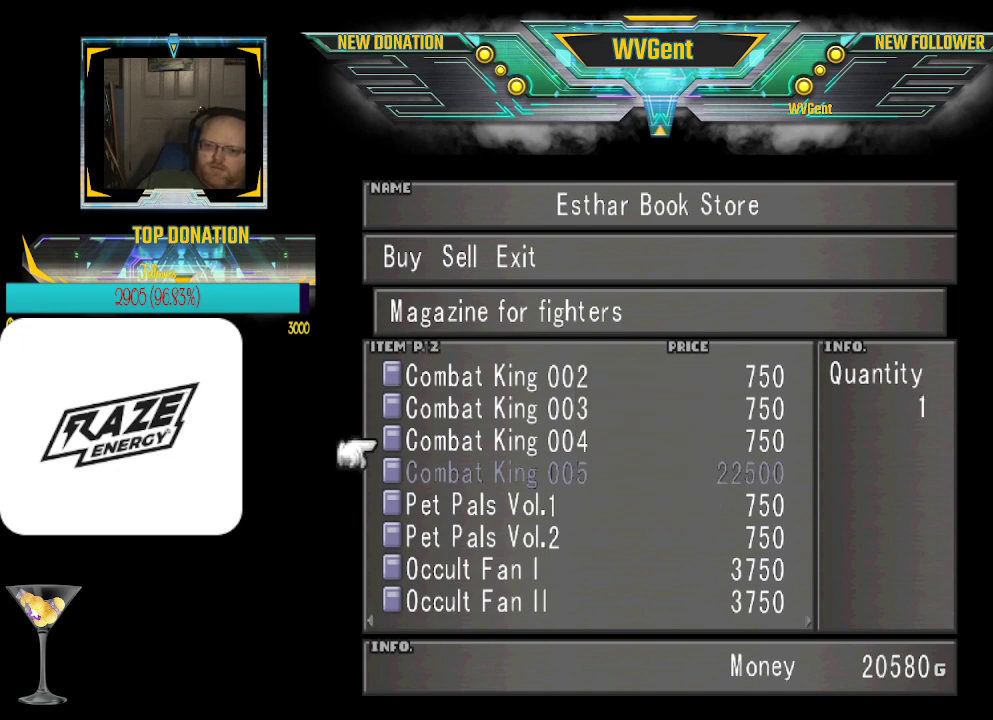
{"buttons": [], "left_stick": "center", "events": [[100, "left_stick", "center"], [300, "left_stick", "down"], [467, "left_stick", "center"]]}
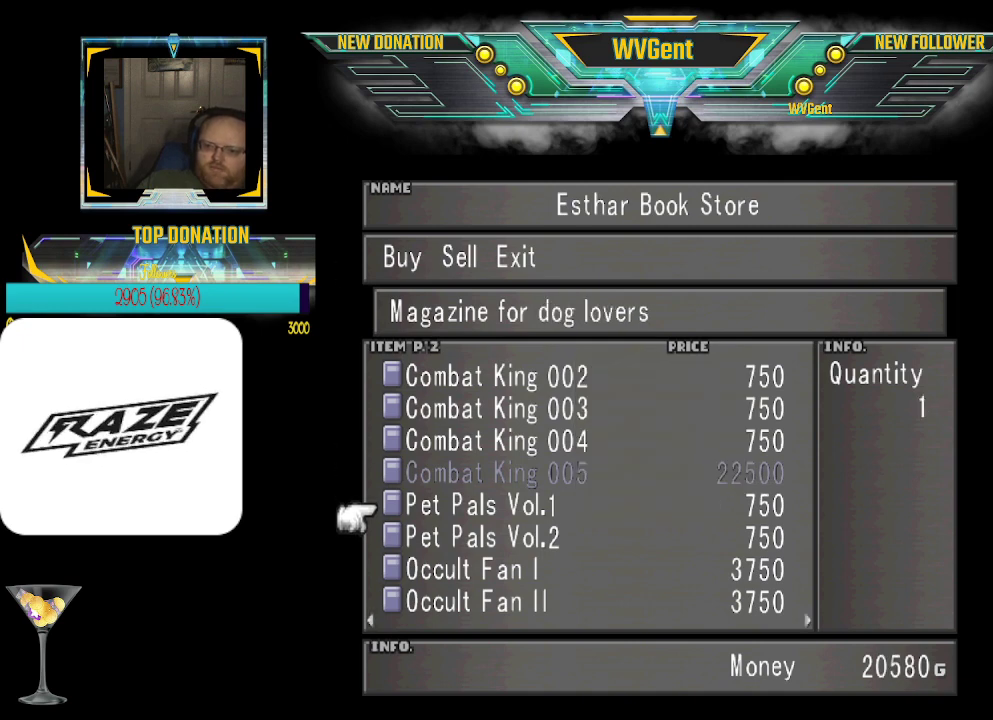
{"buttons": [], "left_stick": "down", "events": [[400, "left_stick", "down"]]}
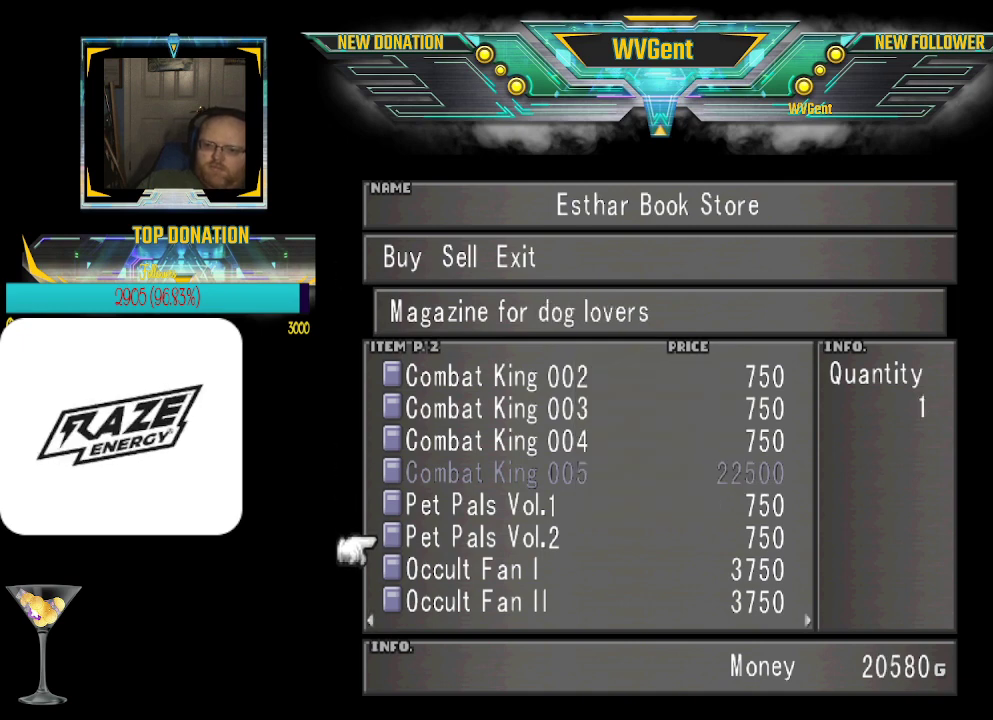
{"buttons": [], "left_stick": "center", "events": [[33, "left_stick", "center"], [300, "left_stick", "down"], [433, "left_stick", "center"]]}
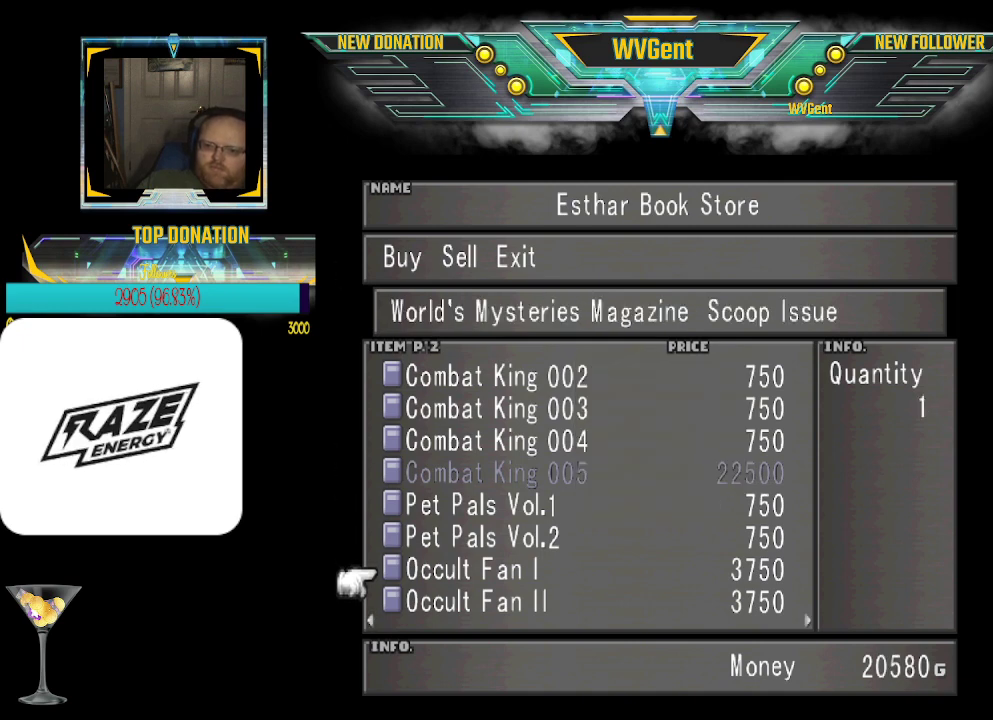
{"buttons": [], "left_stick": "down", "events": [[500, "left_stick", "down"]]}
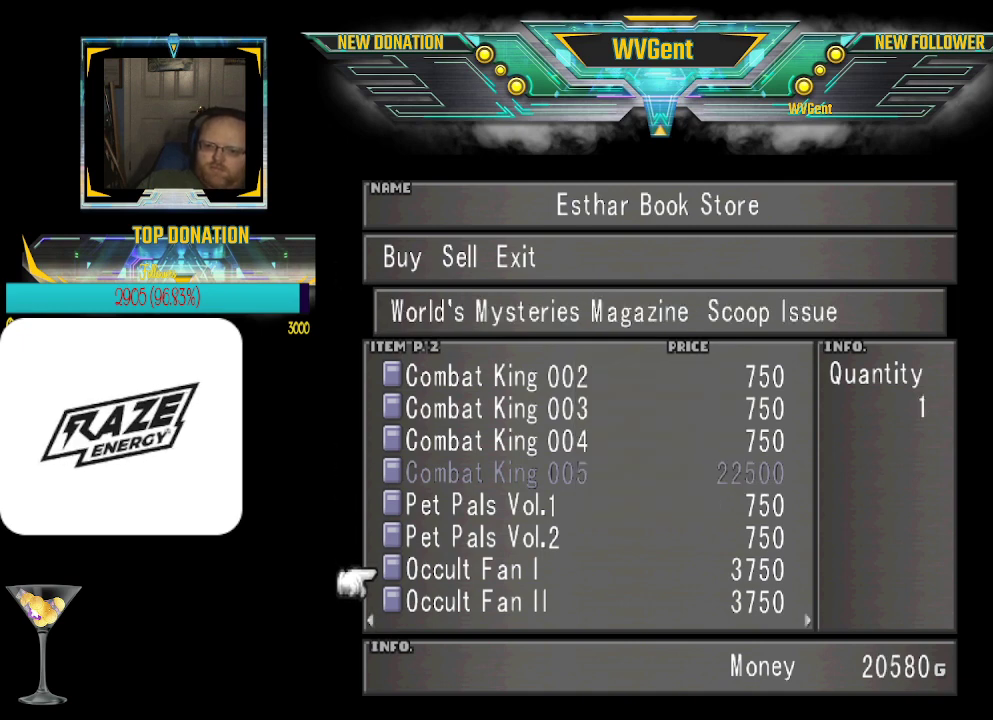
{"buttons": [], "left_stick": "center", "events": [[167, "left_stick", "center"]]}
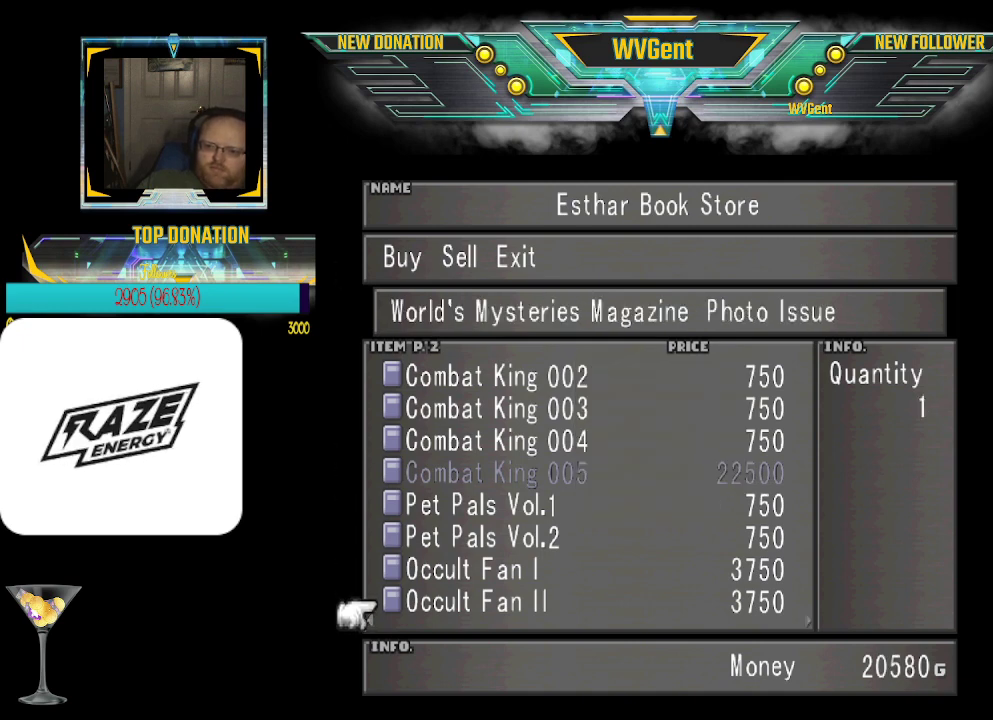
{"buttons": [], "left_stick": "center", "events": []}